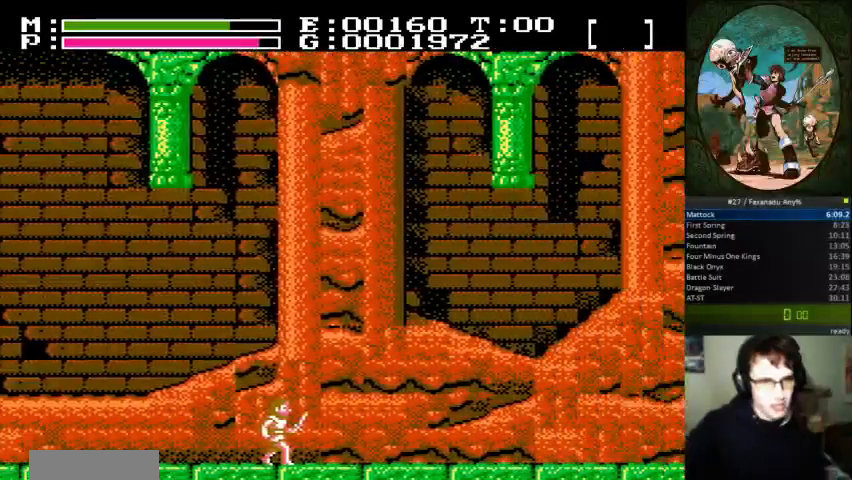
Gameplay with a controller (Nintendo layout); each line is a JSON object with the inputs held at the frame after it (dt_ms = milliseconds from this image to that frame). "events" lists button and stick changes between this image and that frame as [ms after this image, input, new state], when the widget could be followed in between. Not read: L3 R3.
{"dt_ms": 500, "buttons": ["DPAD_RIGHT"], "events": []}
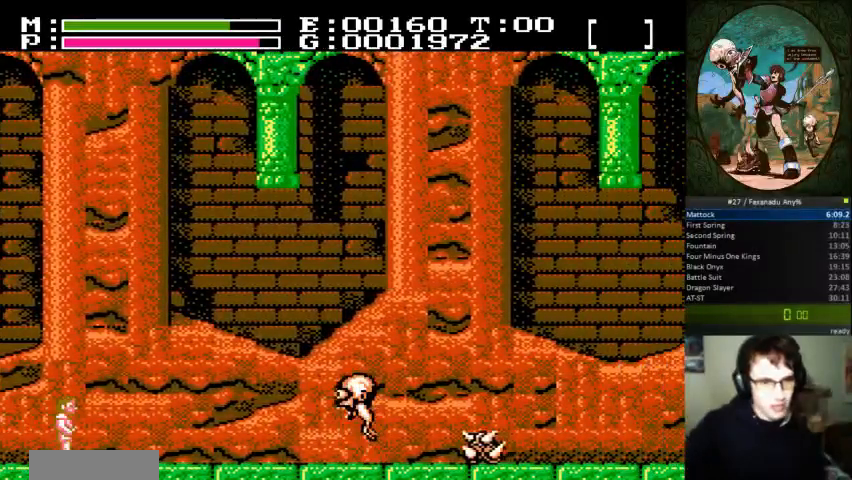
{"dt_ms": 500, "buttons": ["DPAD_RIGHT"], "events": []}
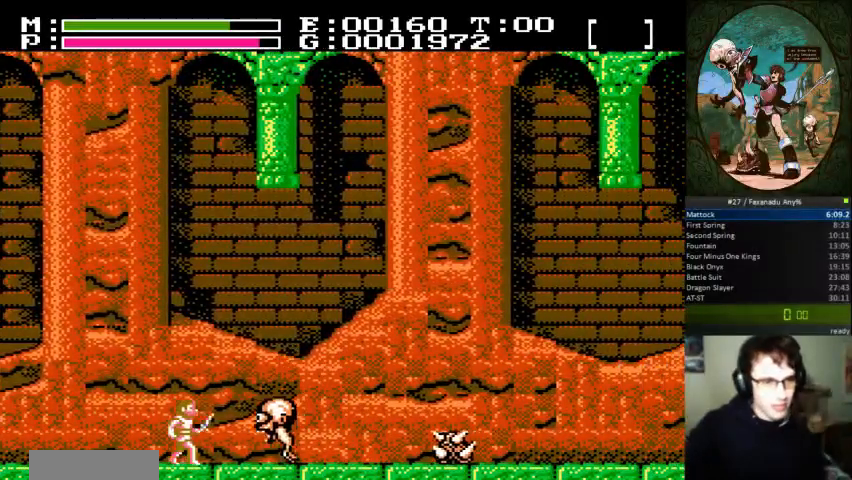
{"dt_ms": 1000, "buttons": ["DPAD_RIGHT"]}
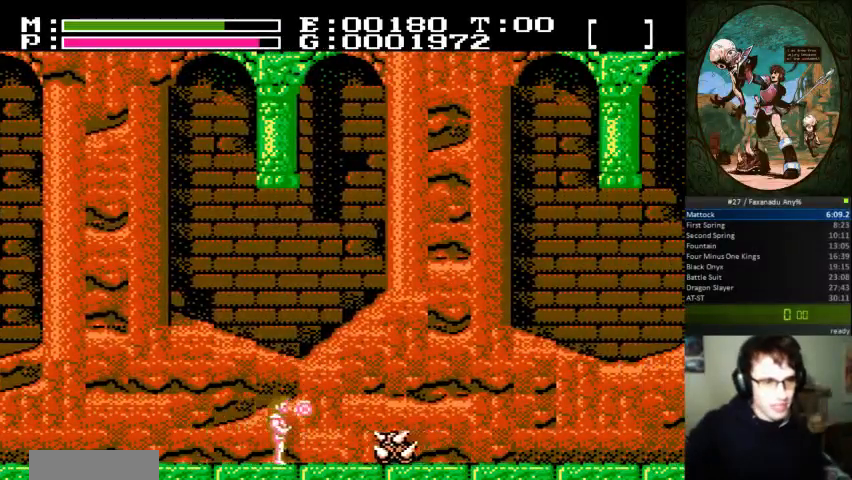
{"dt_ms": 500, "buttons": ["DPAD_RIGHT"], "events": [[333, "A", "down"], [467, "A", "up"]]}
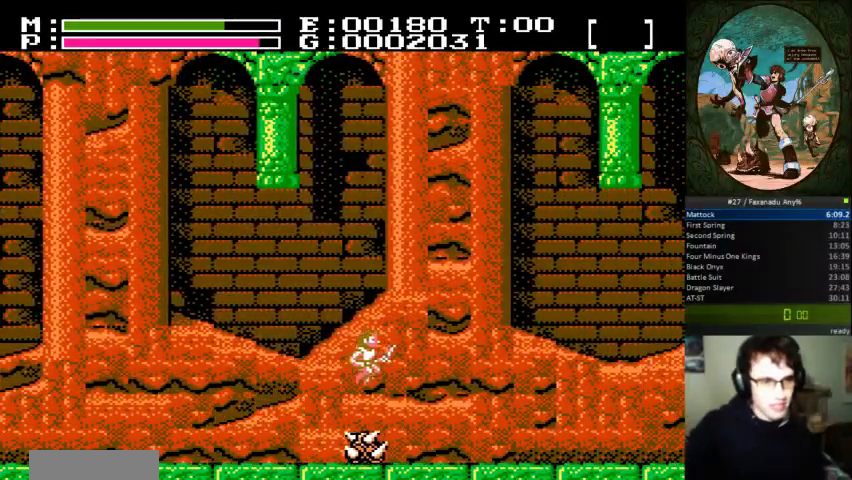
{"dt_ms": 500, "buttons": ["DPAD_RIGHT"], "events": []}
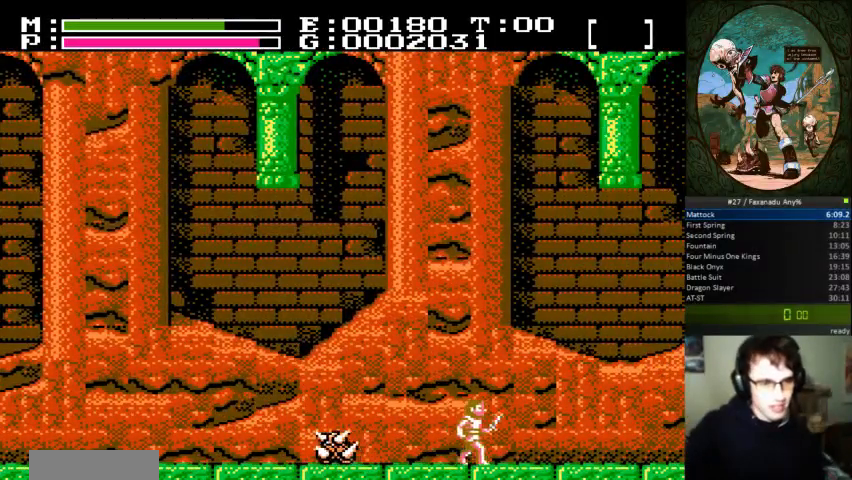
{"dt_ms": 500, "buttons": ["DPAD_UP"], "events": [[167, "SELECT", "down"], [267, "SELECT", "up"], [333, "DPAD_UP", "down"], [400, "DPAD_RIGHT", "up"]]}
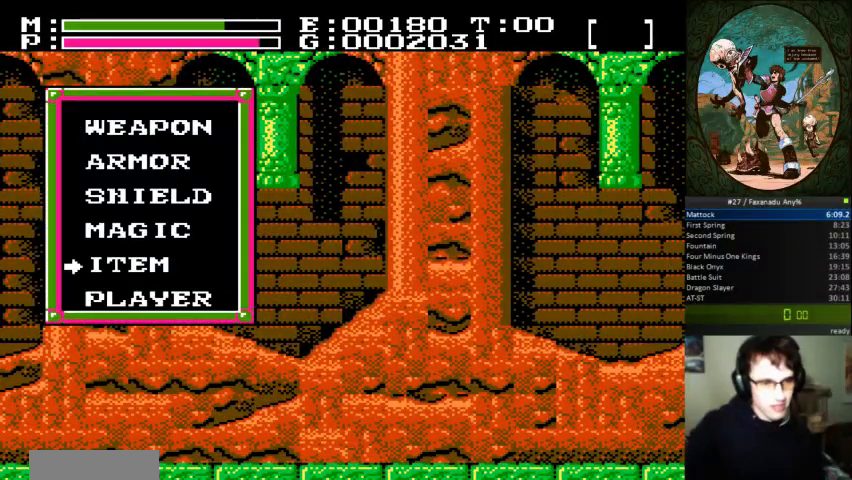
{"dt_ms": 500, "buttons": ["DPAD_RIGHT"], "events": [[133, "A", "down"], [200, "A", "up"], [200, "DPAD_RIGHT", "down"], [200, "DPAD_UP", "up"], [333, "A", "down"], [433, "A", "up"]]}
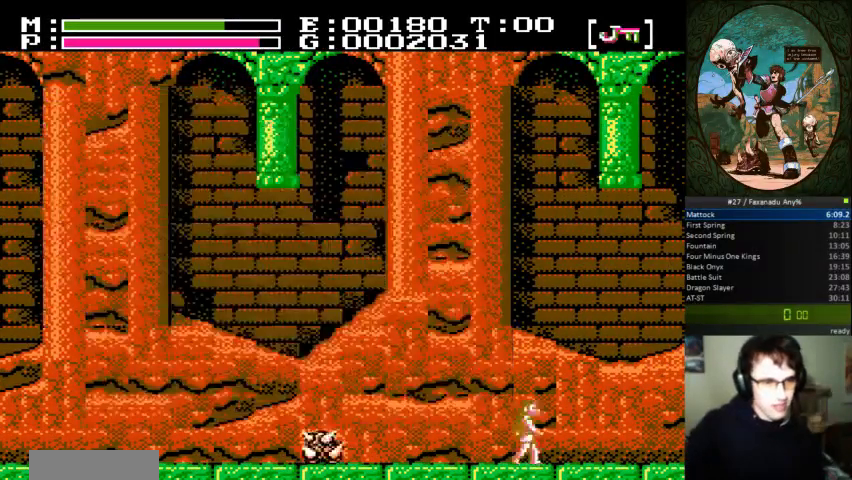
{"dt_ms": 500, "buttons": ["DPAD_RIGHT"], "events": []}
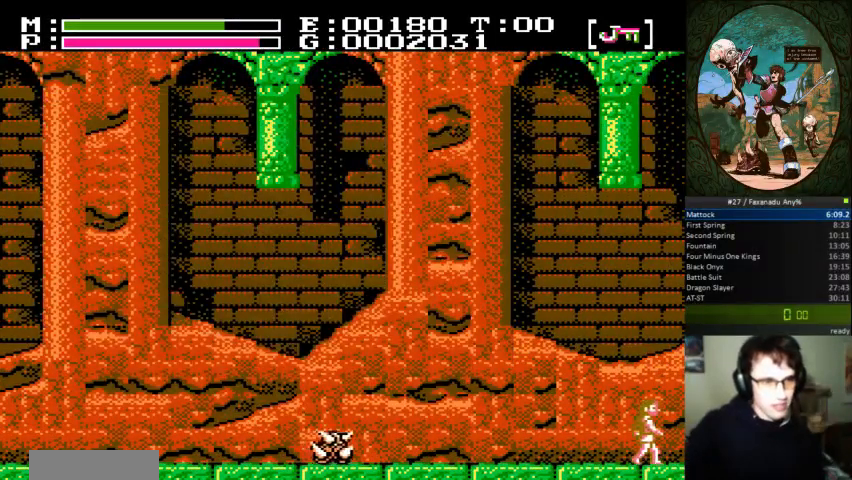
{"dt_ms": 500, "buttons": [], "events": [[500, "DPAD_RIGHT", "up"]]}
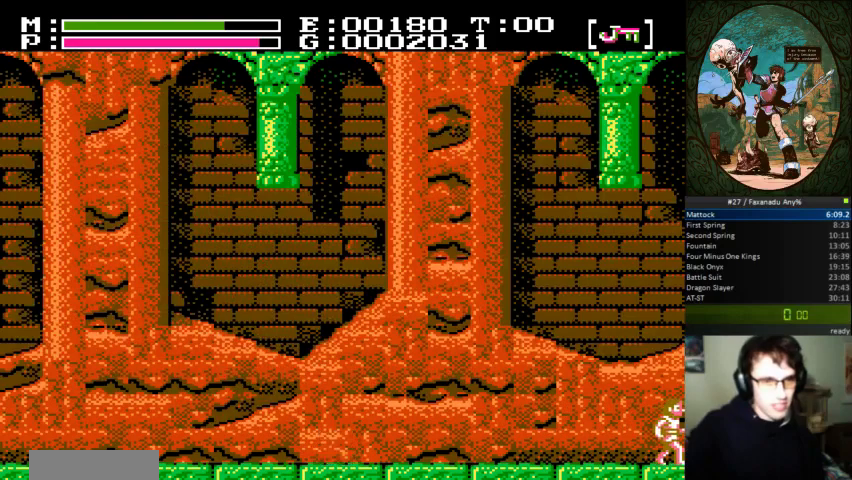
{"dt_ms": 500, "buttons": ["DPAD_RIGHT"]}
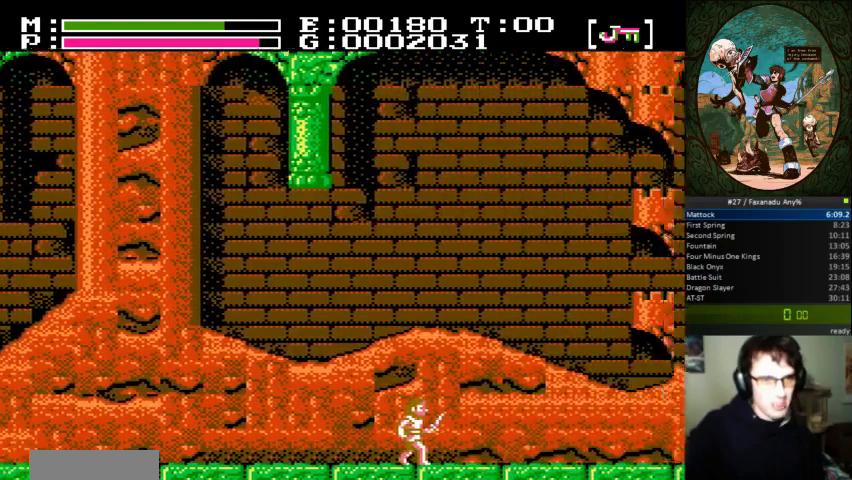
{"dt_ms": 500, "buttons": ["DPAD_RIGHT"], "events": [[133, "DPAD_UP", "down"], [233, "DPAD_UP", "up"]]}
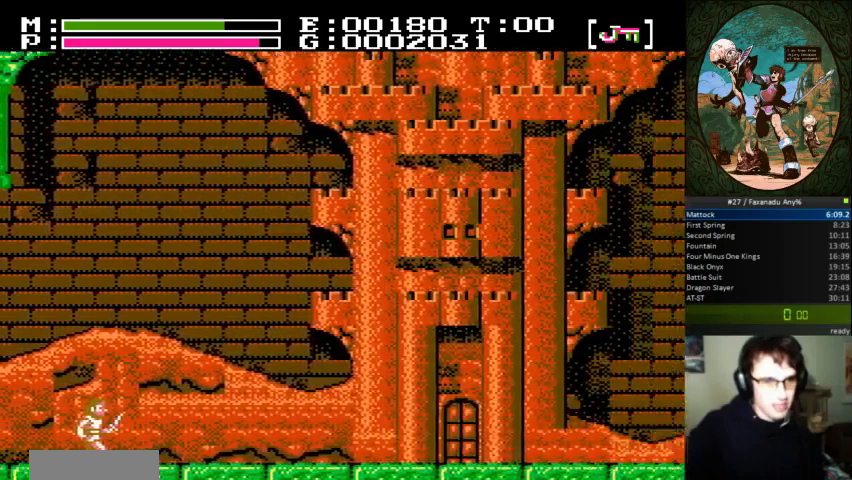
{"dt_ms": 500, "buttons": ["DPAD_RIGHT"], "events": []}
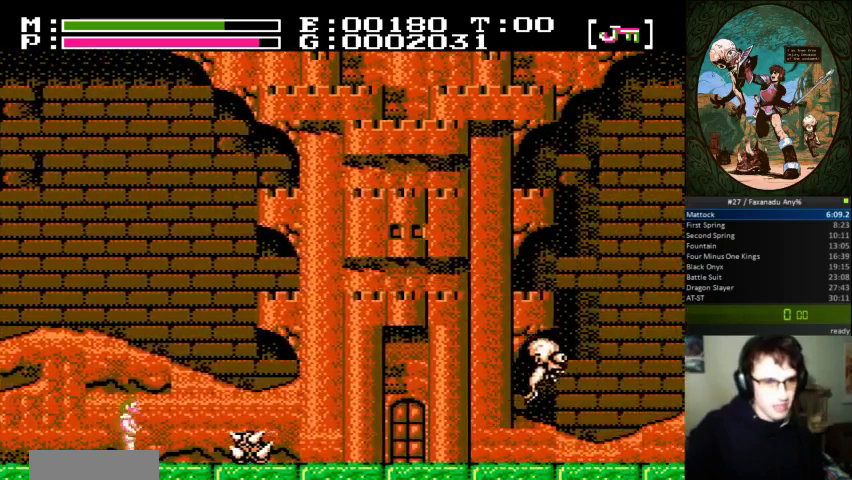
{"dt_ms": 500, "buttons": ["DPAD_RIGHT"], "events": [[300, "A", "down"], [467, "A", "up"]]}
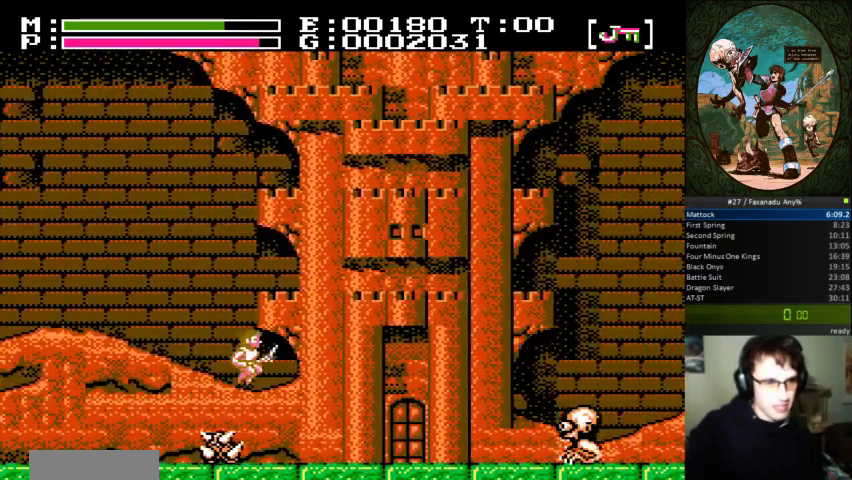
{"dt_ms": 500, "buttons": [], "events": [[500, "DPAD_RIGHT", "up"]]}
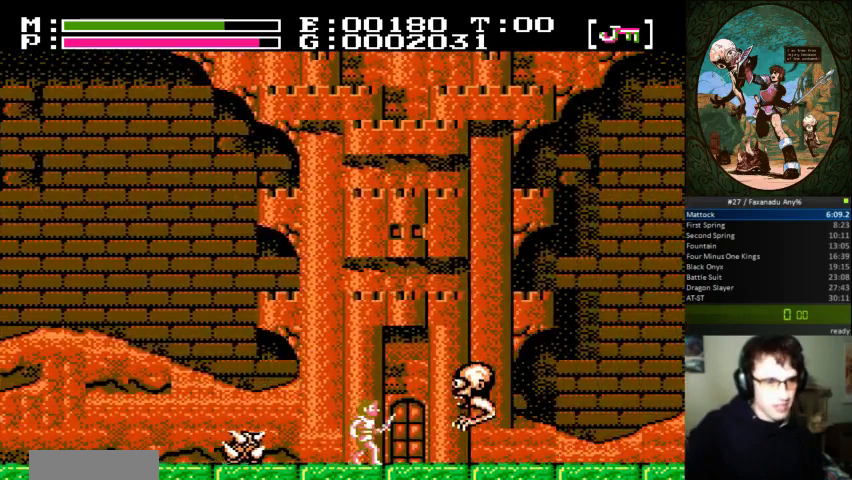
{"dt_ms": 500, "buttons": [], "events": []}
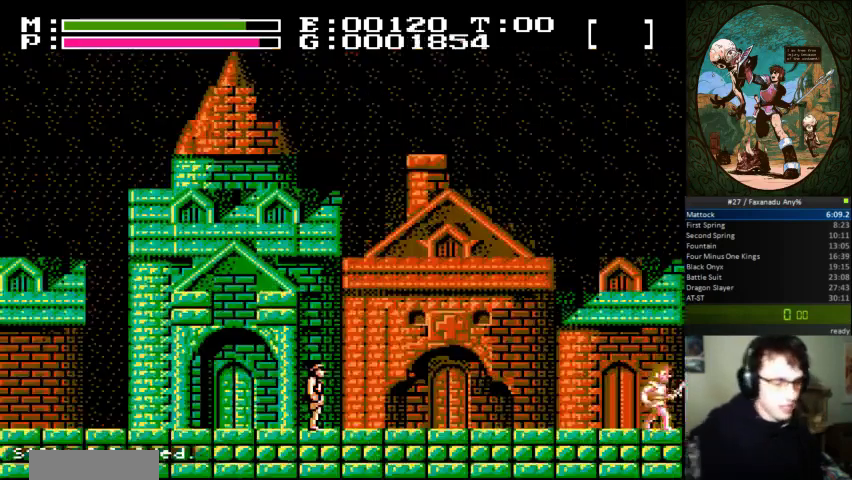
{"dt_ms": 500, "buttons": ["DPAD_RIGHT"], "events": [[33, "DPAD_RIGHT", "down"]]}
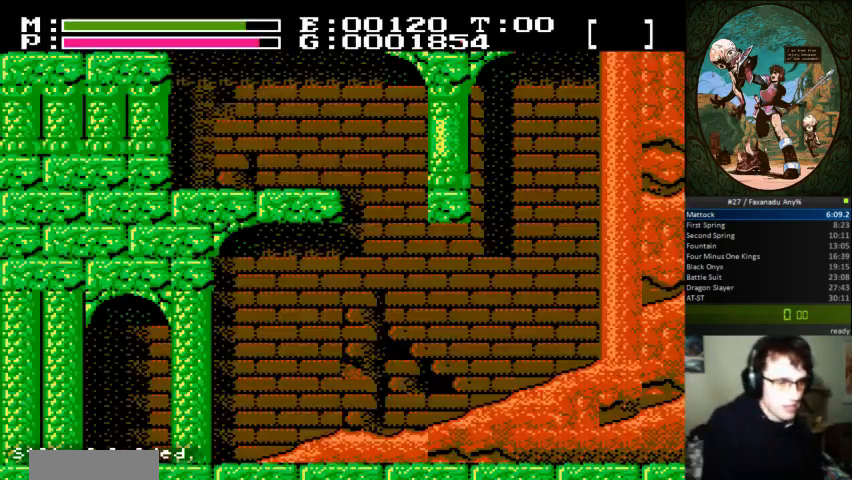
{"dt_ms": 500, "buttons": ["DPAD_RIGHT"], "events": []}
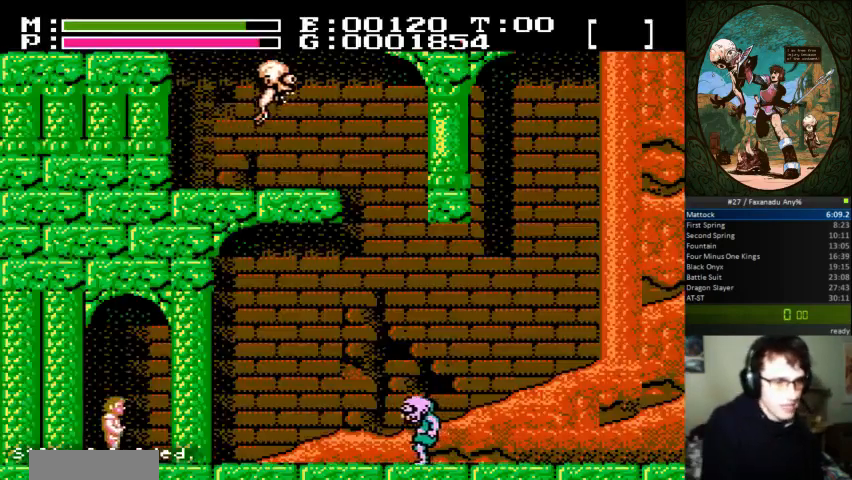
{"dt_ms": 500, "buttons": ["DPAD_RIGHT"], "events": []}
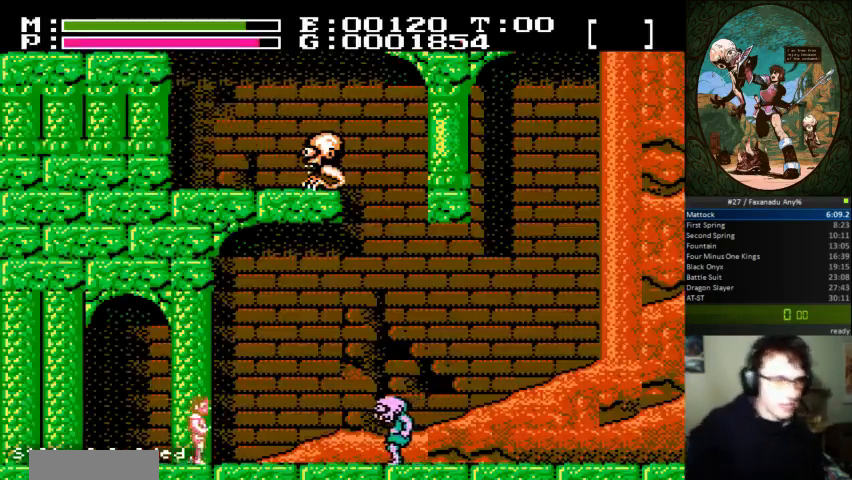
{"dt_ms": 500, "buttons": ["DPAD_RIGHT"], "events": []}
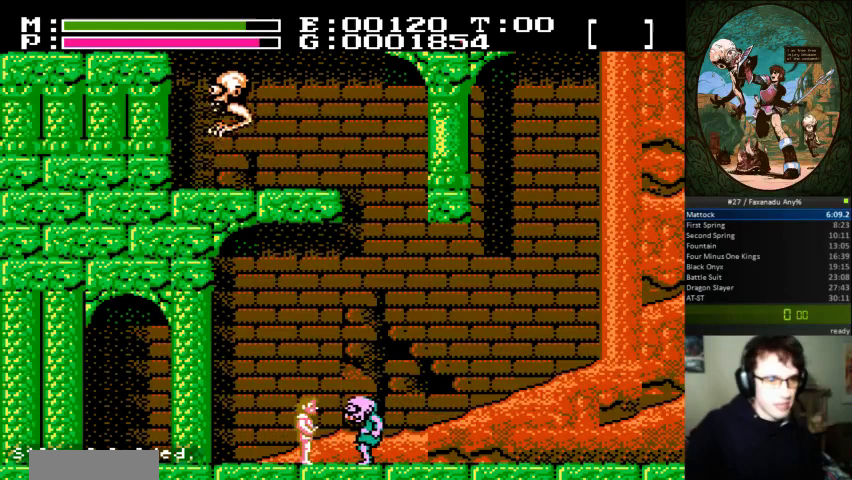
{"dt_ms": 500, "buttons": ["DPAD_RIGHT"], "events": [[33, "B", "down"], [300, "B", "up"]]}
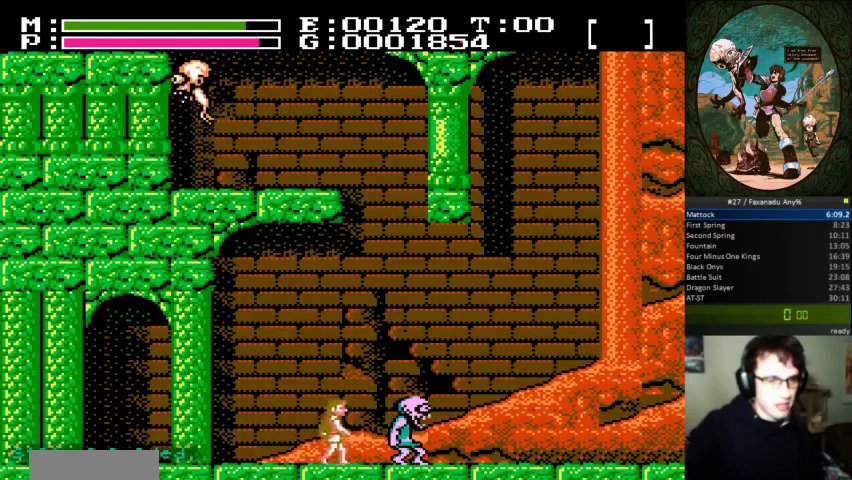
{"dt_ms": 500, "buttons": ["DPAD_RIGHT"], "events": [[167, "B", "down"], [433, "B", "up"]]}
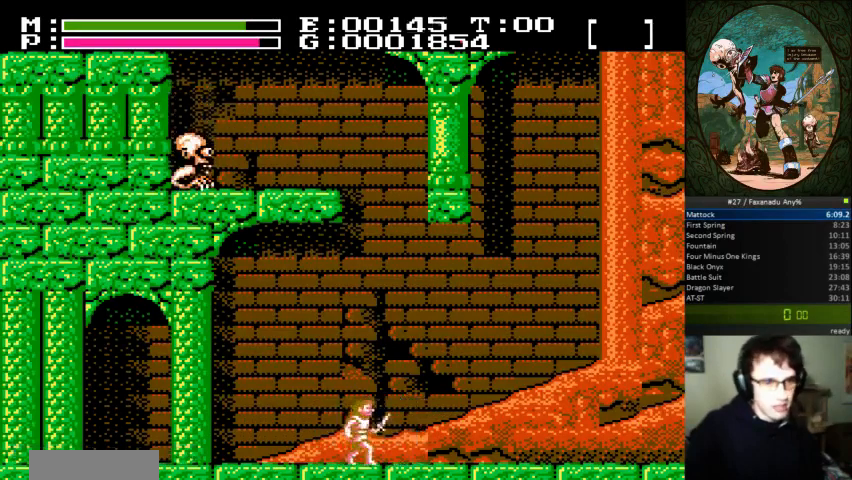
{"dt_ms": 500, "buttons": ["DPAD_LEFT"], "events": [[467, "DPAD_RIGHT", "up"], [500, "DPAD_LEFT", "down"]]}
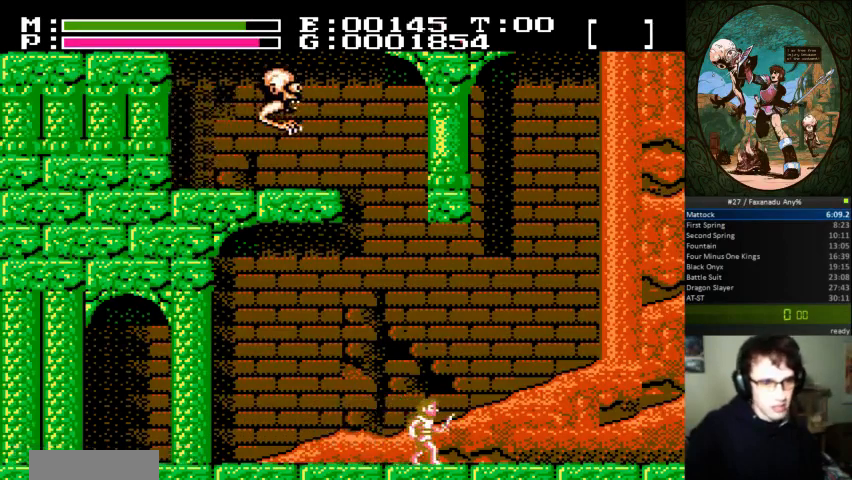
{"dt_ms": 500, "buttons": [], "events": [[300, "DPAD_LEFT", "up"]]}
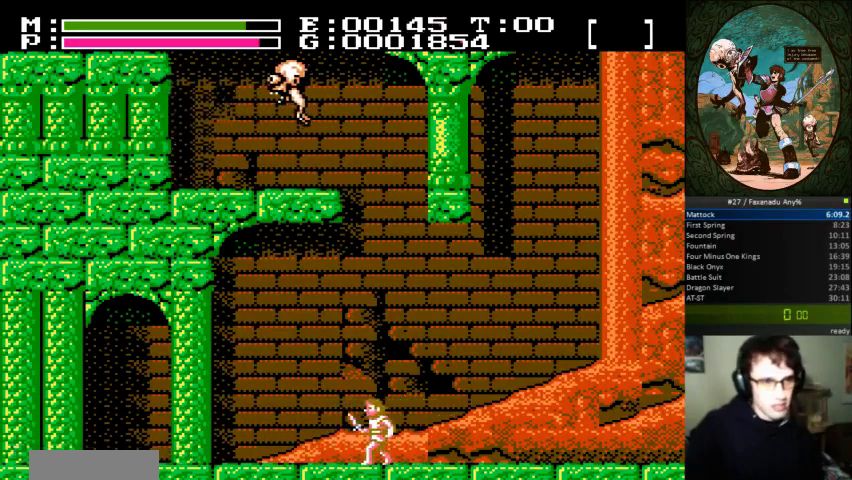
{"dt_ms": 500, "buttons": [], "events": [[33, "DPAD_LEFT", "down"], [200, "DPAD_LEFT", "up"], [367, "DPAD_RIGHT", "down"], [500, "DPAD_RIGHT", "up"]]}
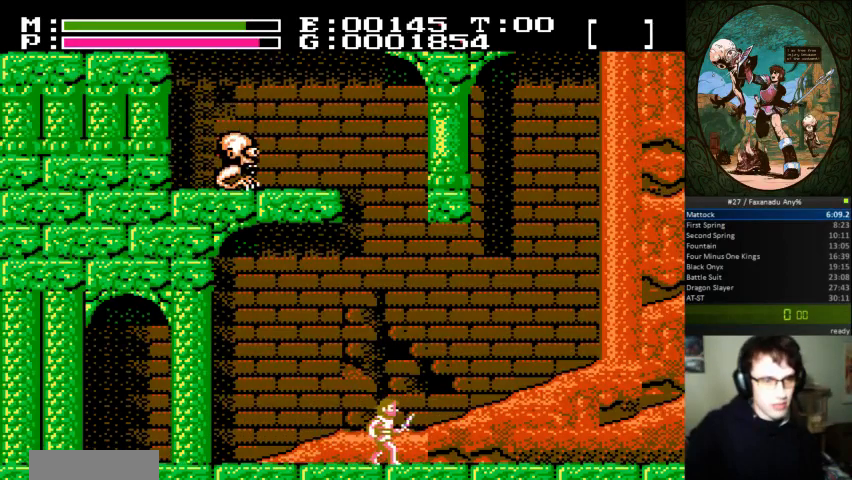
{"dt_ms": 500, "buttons": [], "events": []}
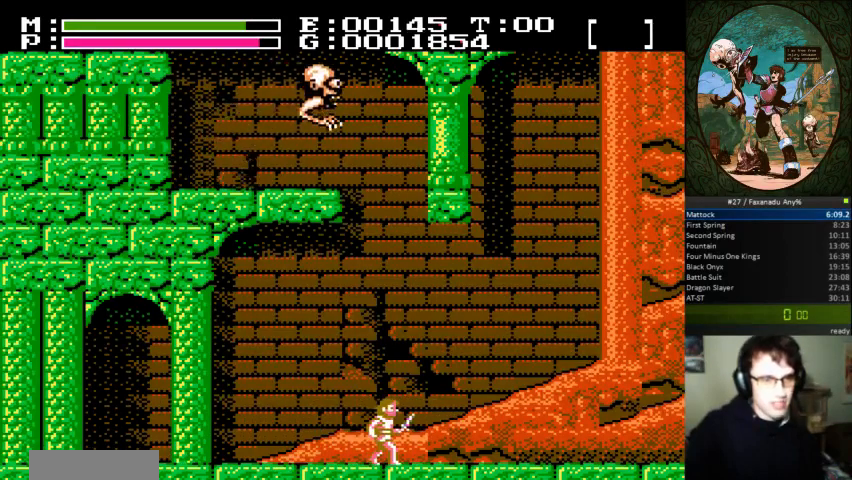
{"dt_ms": 500, "buttons": ["B", "DPAD_RIGHT"], "events": [[333, "DPAD_RIGHT", "down"], [500, "B", "down"]]}
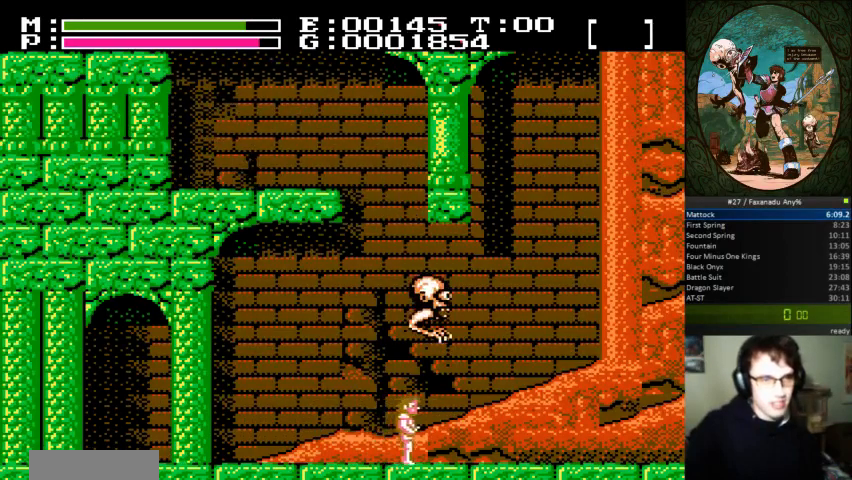
{"dt_ms": 500, "buttons": ["DPAD_RIGHT"], "events": [[33, "DPAD_RIGHT", "up"], [133, "DPAD_UP", "down"], [233, "B", "up"], [233, "DPAD_RIGHT", "down"], [267, "DPAD_UP", "up"]]}
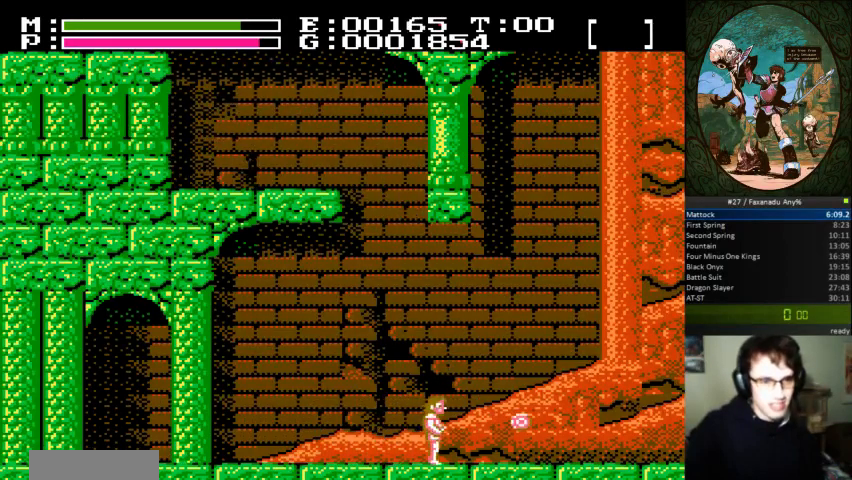
{"dt_ms": 500, "buttons": ["DPAD_RIGHT"], "events": []}
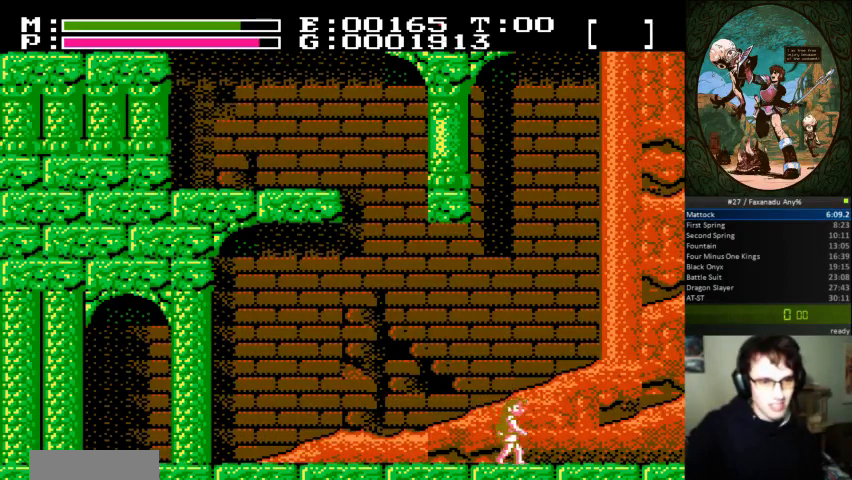
{"dt_ms": 500, "buttons": ["DPAD_RIGHT"], "events": []}
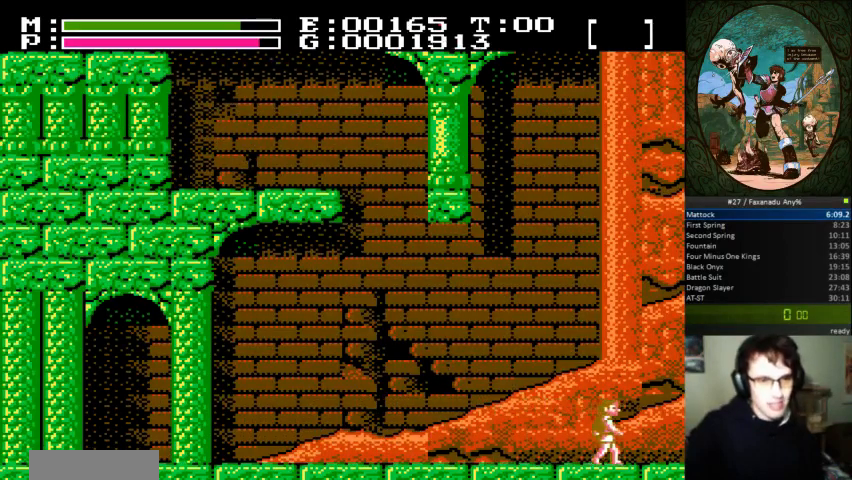
{"dt_ms": 500, "buttons": ["DPAD_RIGHT"], "events": []}